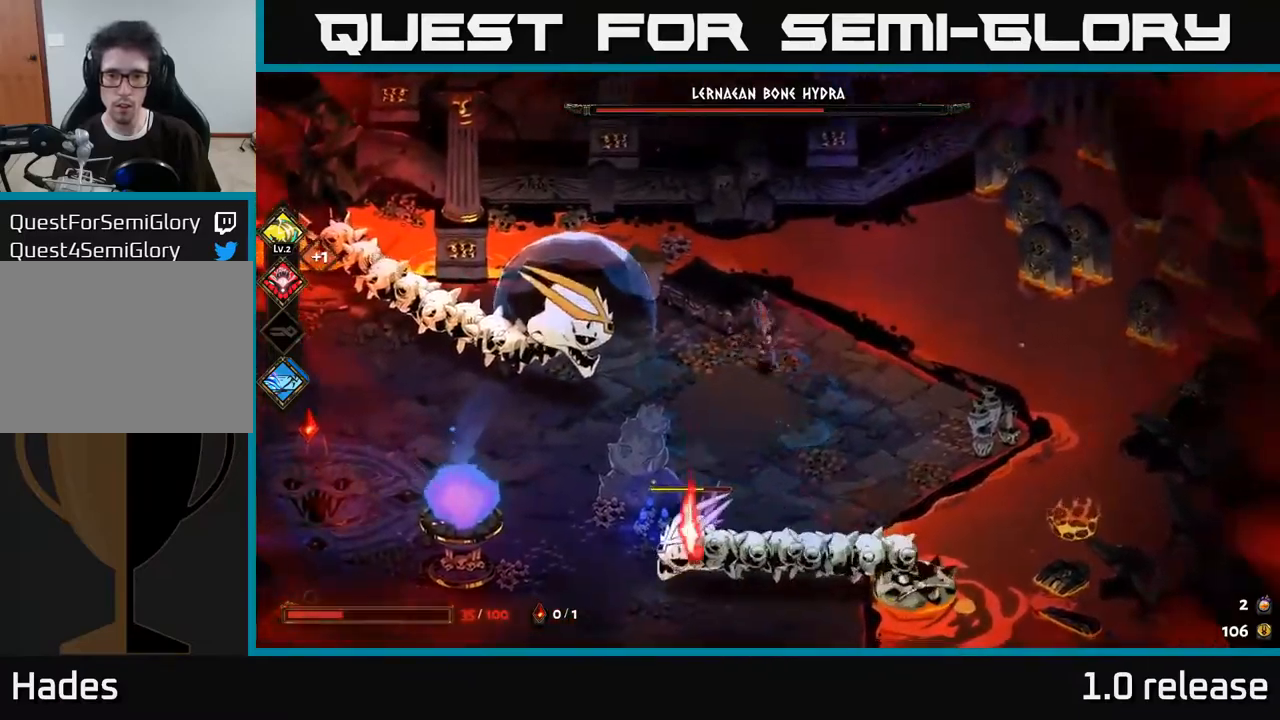
Gameplay with a controller (Xbox layout); each line is a JSON object with the inputs held at the frame after it. "events" lists button and stick changes between this image and that frame as [ms after this image, input, new state], when the widget could be followed in between.
{"buttons": ["X"], "left_stick": "down-left", "right_stick": "center", "events": [[17, "A", "down"], [100, "X", "down"], [150, "left_stick", "down-left"], [200, "X", "up"], [217, "A", "up"], [267, "A", "down"], [267, "X", "down"], [367, "X", "up"], [384, "A", "up"], [434, "A", "down"], [450, "X", "down"], [467, "A", "up"]]}
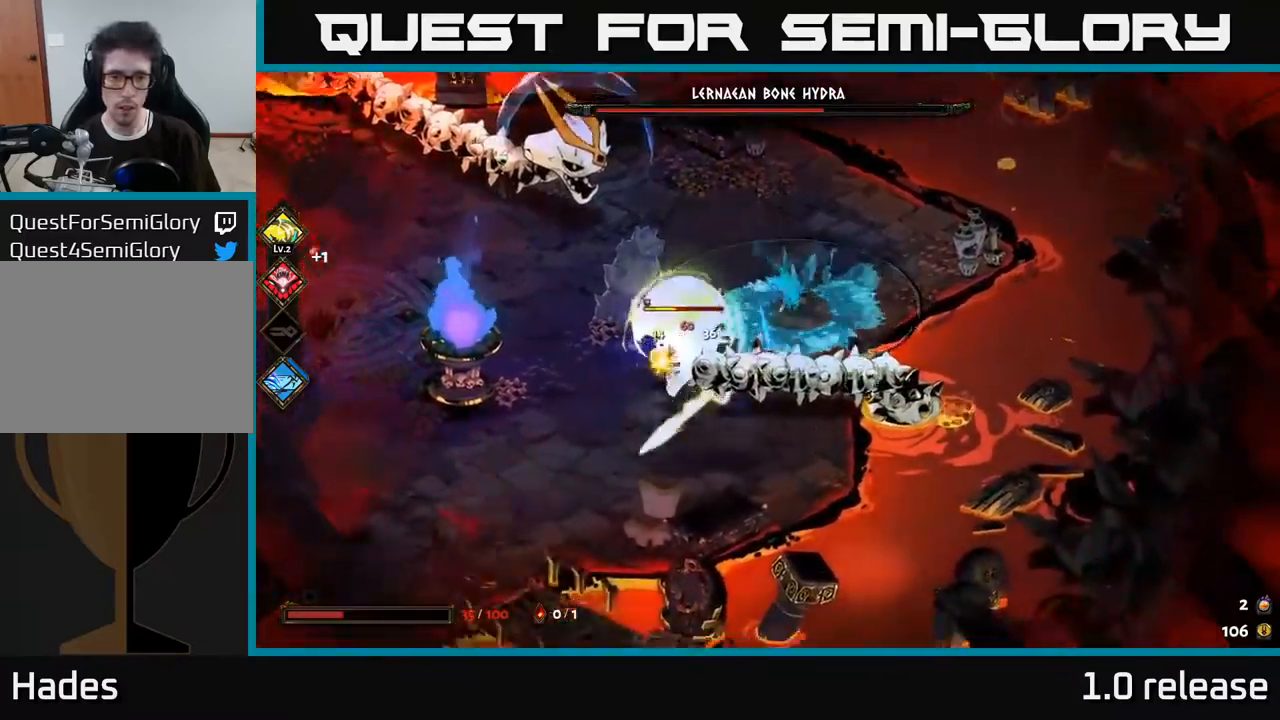
{"buttons": ["X"], "left_stick": "left", "right_stick": "center", "events": [[34, "X", "up"], [117, "X", "down"], [217, "X", "up"], [284, "X", "down"], [317, "left_stick", "center"], [384, "X", "up"], [484, "X", "down"], [500, "left_stick", "left"]]}
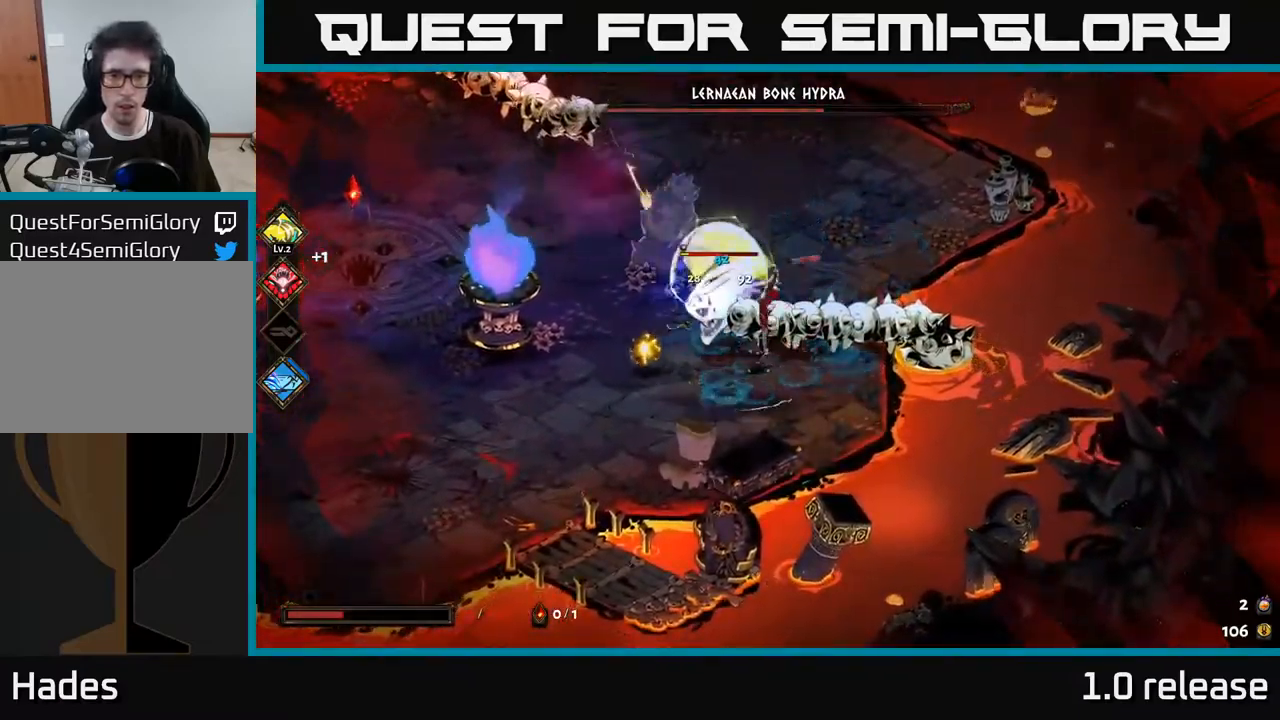
{"buttons": [], "left_stick": "down-left", "right_stick": "center", "events": [[84, "X", "up"], [184, "left_stick", "center"], [200, "X", "down"], [300, "X", "up"], [300, "left_stick", "down-left"], [350, "A", "down"], [384, "X", "down"], [484, "X", "up"], [500, "A", "up"]]}
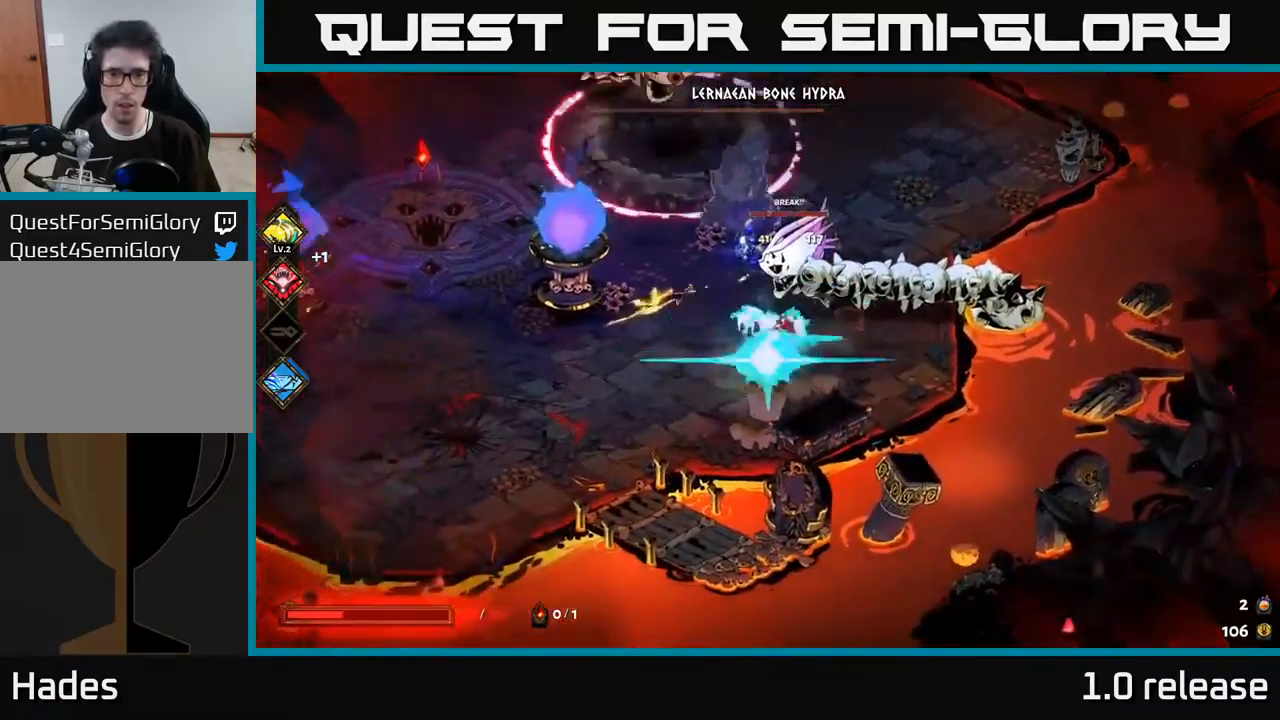
{"buttons": [], "left_stick": "up-right", "right_stick": "center", "events": [[200, "left_stick", "center"], [434, "left_stick", "up-right"]]}
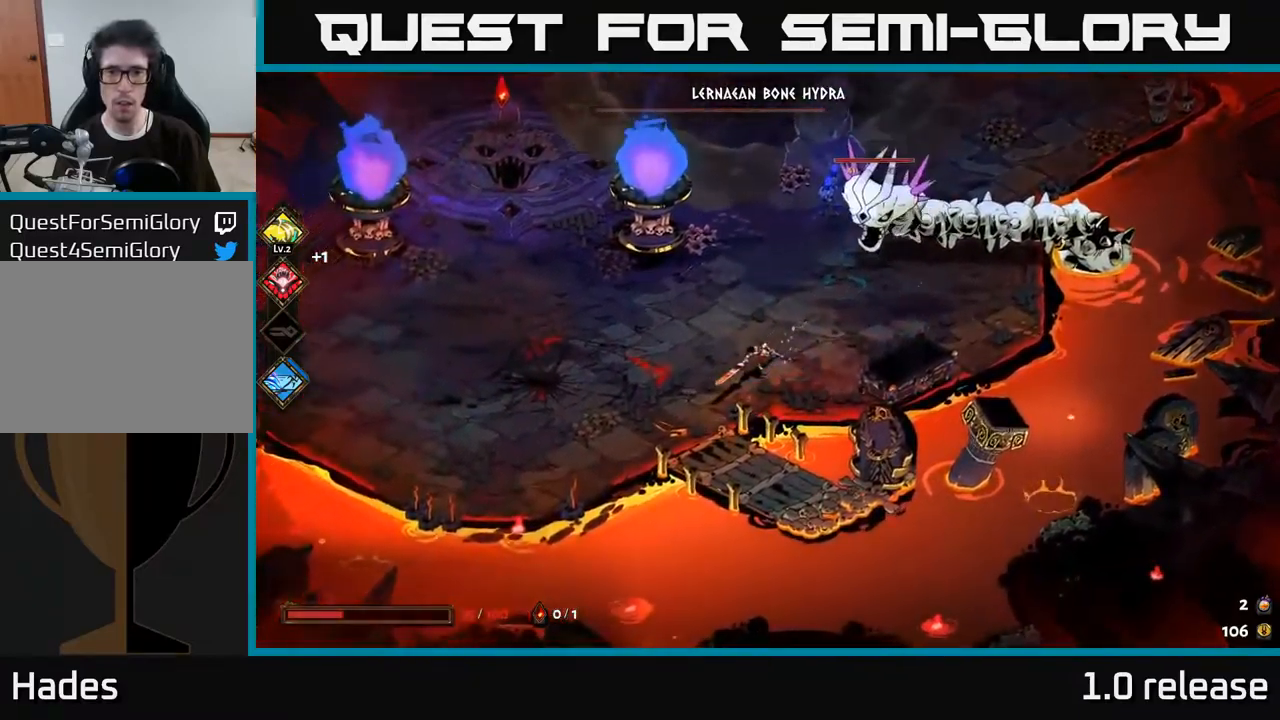
{"buttons": ["A", "X"], "left_stick": "up-right", "right_stick": "center", "events": [[34, "A", "down"], [84, "X", "down"], [167, "X", "up"], [200, "A", "up"], [234, "A", "down"], [267, "X", "down"], [350, "X", "up"], [434, "X", "down"]]}
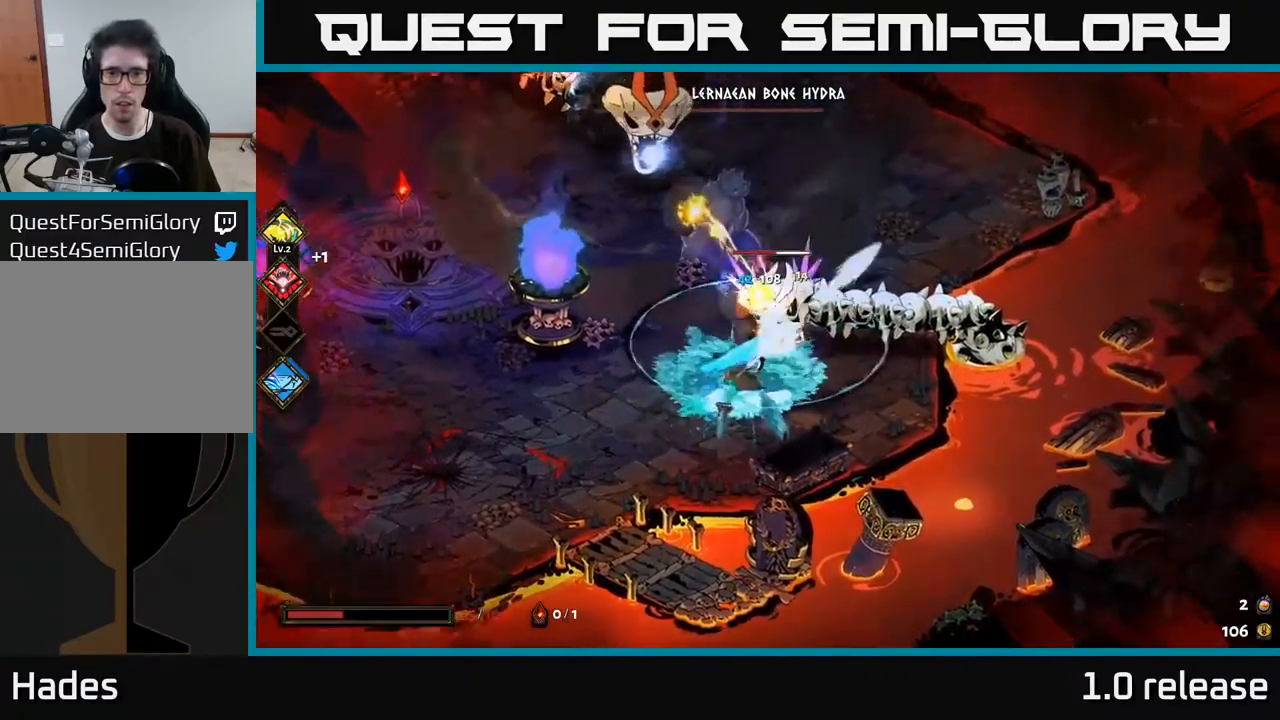
{"buttons": [], "left_stick": "down-left", "right_stick": "center", "events": [[17, "X", "up"], [50, "A", "up"], [67, "A", "down"], [100, "X", "down"], [184, "A", "up"], [184, "X", "up"], [184, "left_stick", "up"], [284, "left_stick", "center"], [300, "X", "down"], [334, "X", "up"], [384, "left_stick", "down-left"]]}
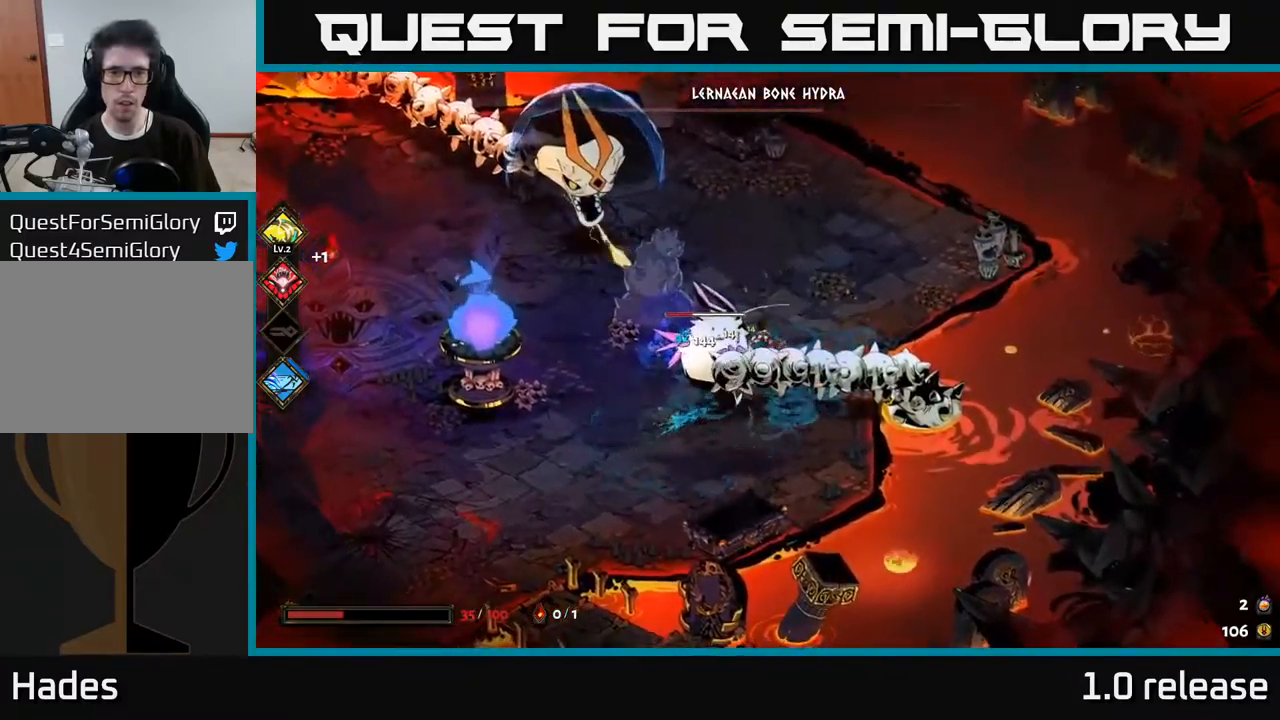
{"buttons": [], "left_stick": "up-right", "right_stick": "center", "events": [[50, "left_stick", "center"], [134, "A", "down"], [134, "left_stick", "down-left"], [150, "X", "down"], [434, "X", "up"], [450, "A", "up"], [484, "left_stick", "up-right"]]}
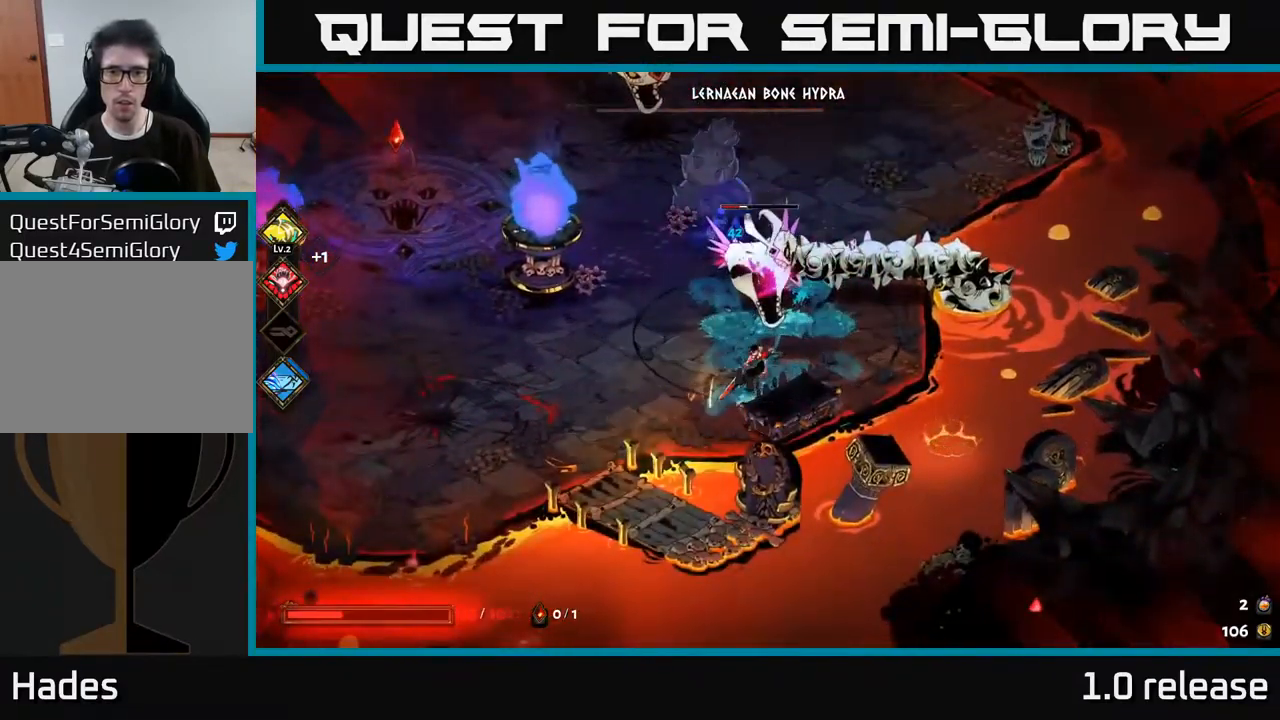
{"buttons": ["A"], "left_stick": "up-left", "right_stick": "center", "events": [[17, "A", "down"], [67, "A", "up"], [134, "X", "down"], [150, "left_stick", "up"], [234, "X", "up"], [334, "X", "down"], [334, "left_stick", "up-left"], [417, "A", "down"], [417, "X", "up"]]}
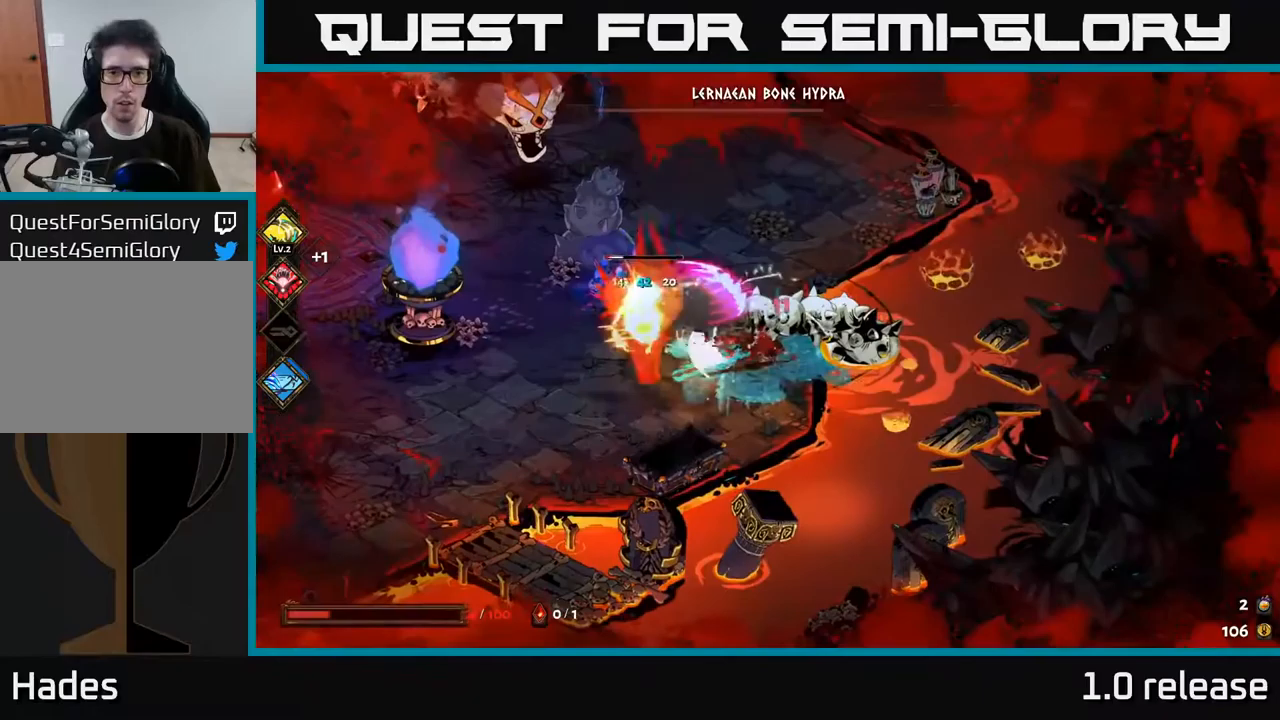
{"buttons": [], "left_stick": "left", "right_stick": "center", "events": [[17, "X", "down"], [17, "left_stick", "left"], [50, "A", "up"], [83, "A", "down"], [117, "X", "up"], [183, "X", "down"], [233, "A", "up"], [267, "A", "down"], [283, "X", "up"], [317, "A", "up"], [350, "A", "down"], [383, "X", "down"], [400, "A", "up"], [467, "A", "down"], [467, "X", "up"], [500, "A", "up"]]}
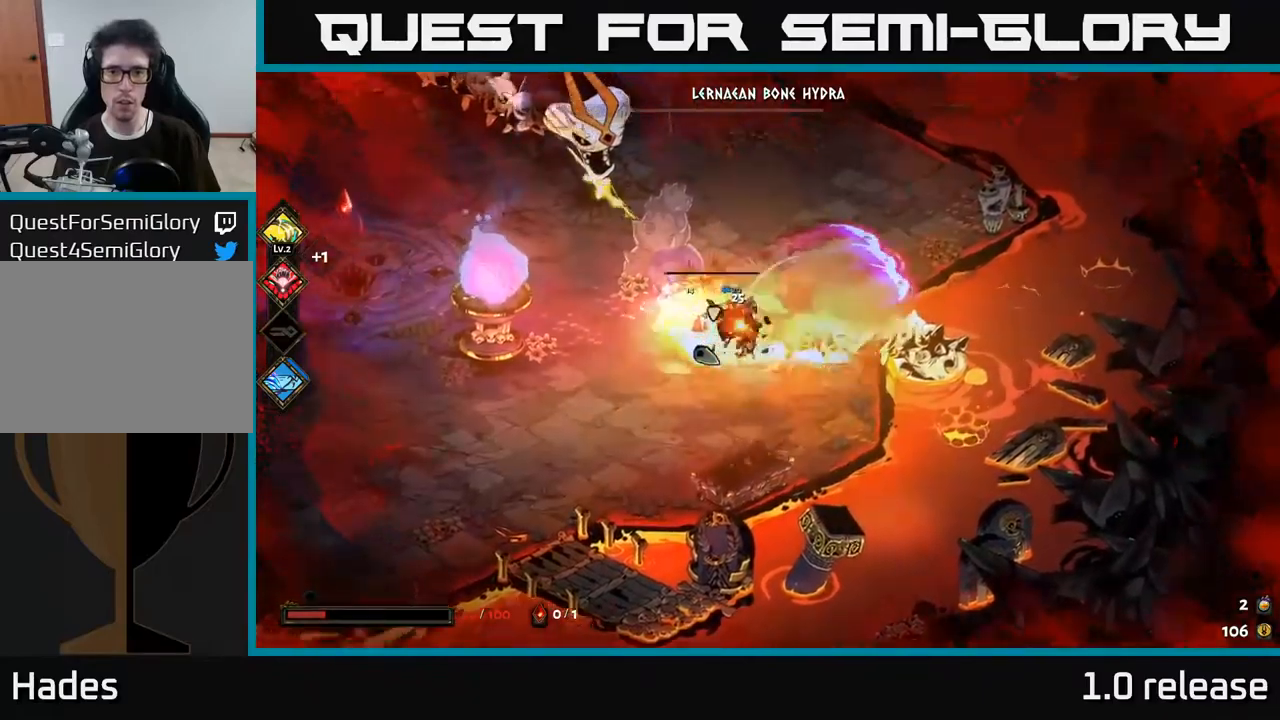
{"buttons": [], "left_stick": "down-left", "right_stick": "center", "events": [[67, "left_stick", "center"], [217, "left_stick", "down-left"]]}
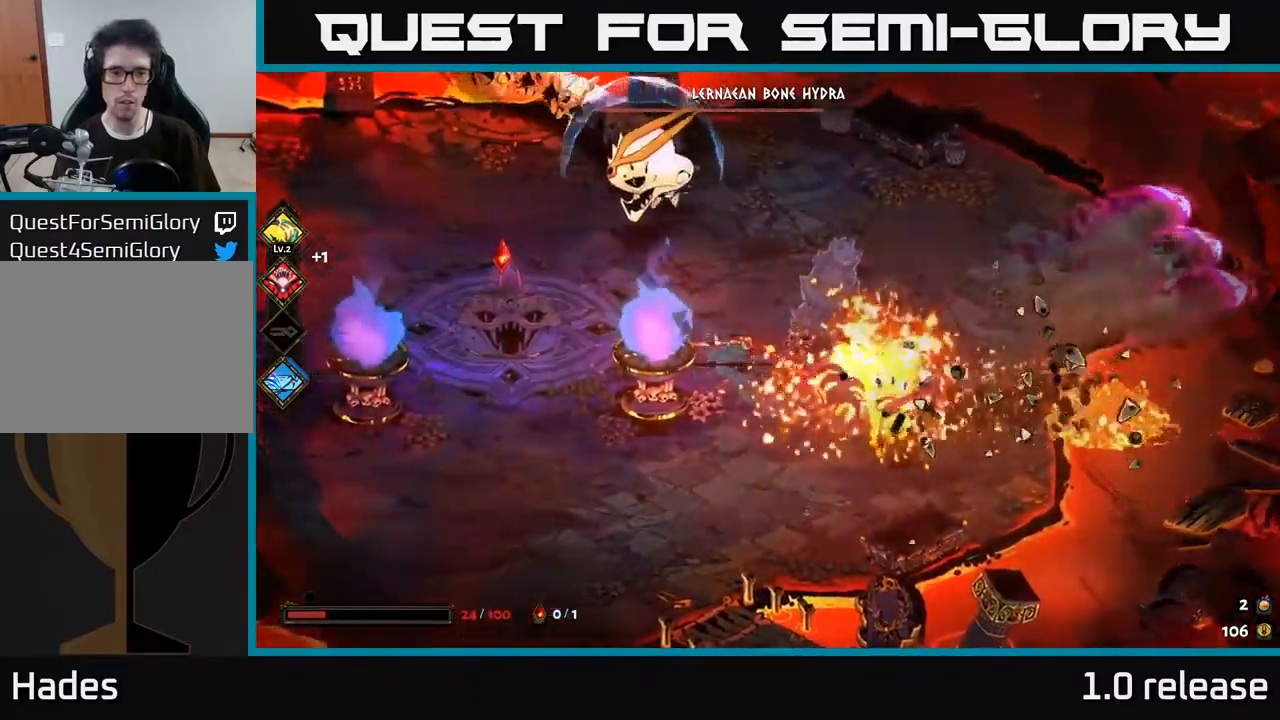
{"buttons": [], "left_stick": "left", "right_stick": "center", "events": [[183, "A", "down"], [367, "A", "up"], [367, "left_stick", "left"]]}
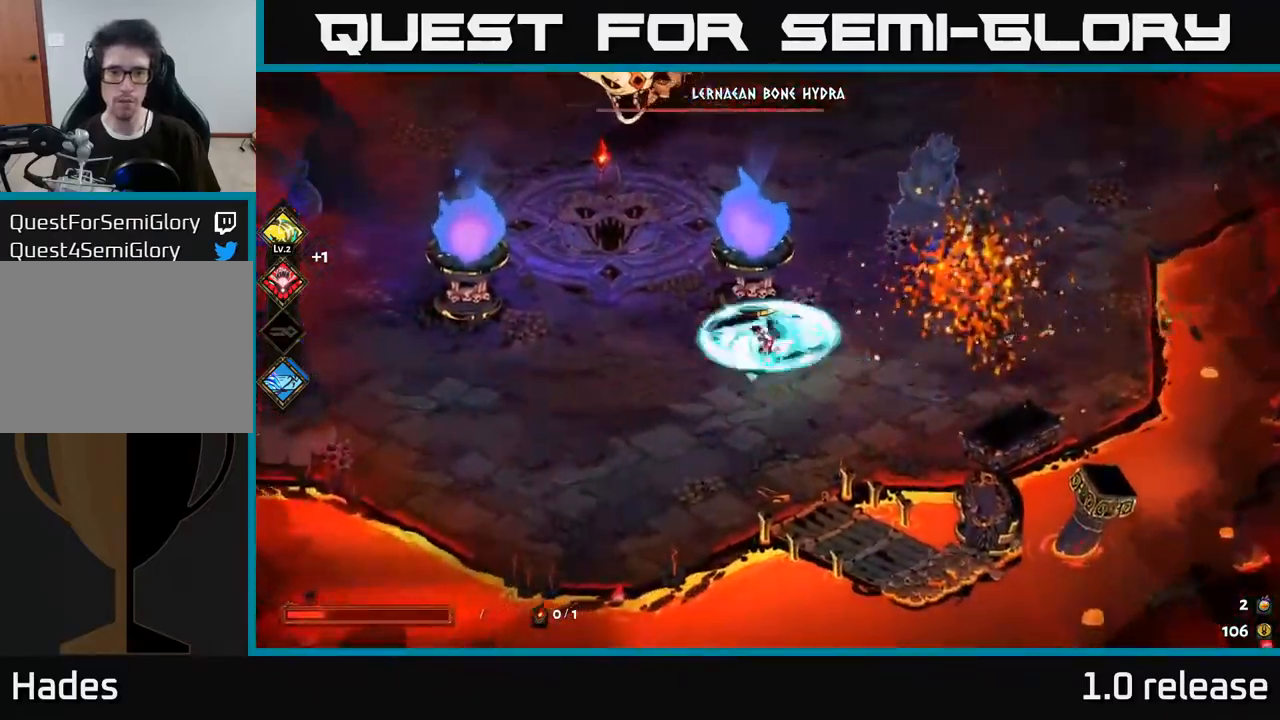
{"buttons": ["A"], "left_stick": "left", "right_stick": "center", "events": [[500, "A", "down"]]}
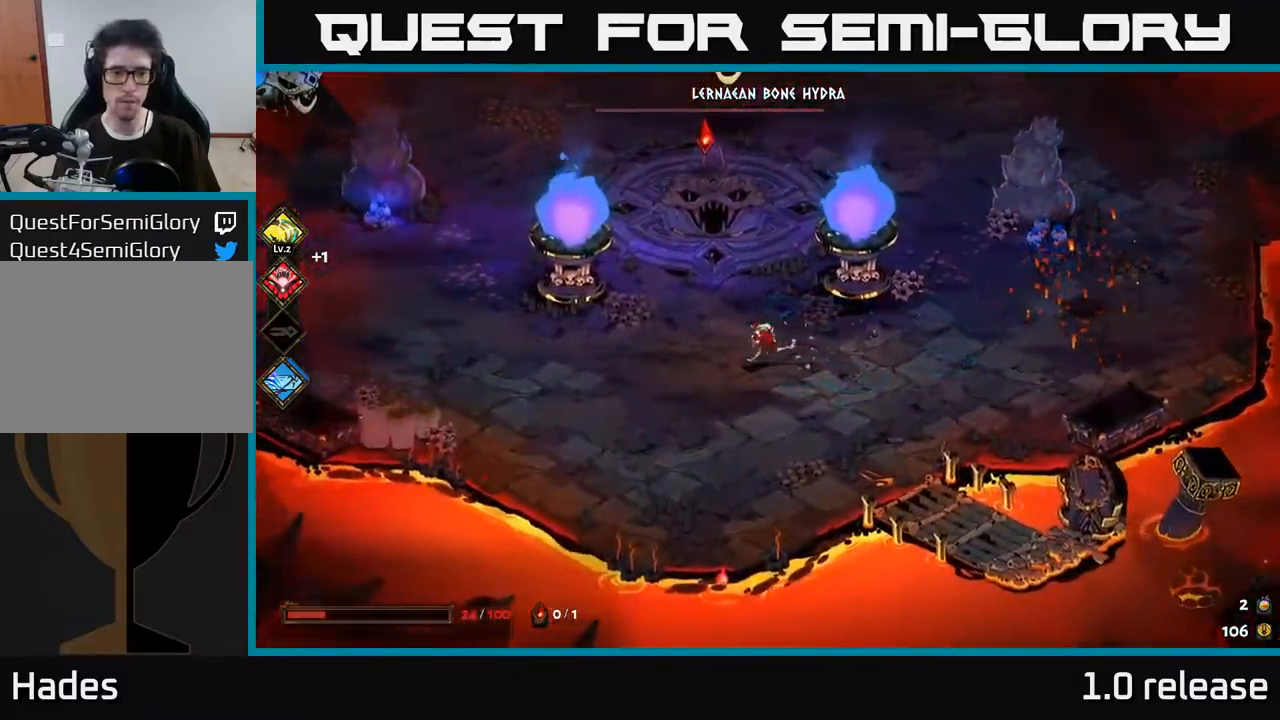
{"buttons": [], "left_stick": "left", "right_stick": "center", "events": [[183, "A", "up"]]}
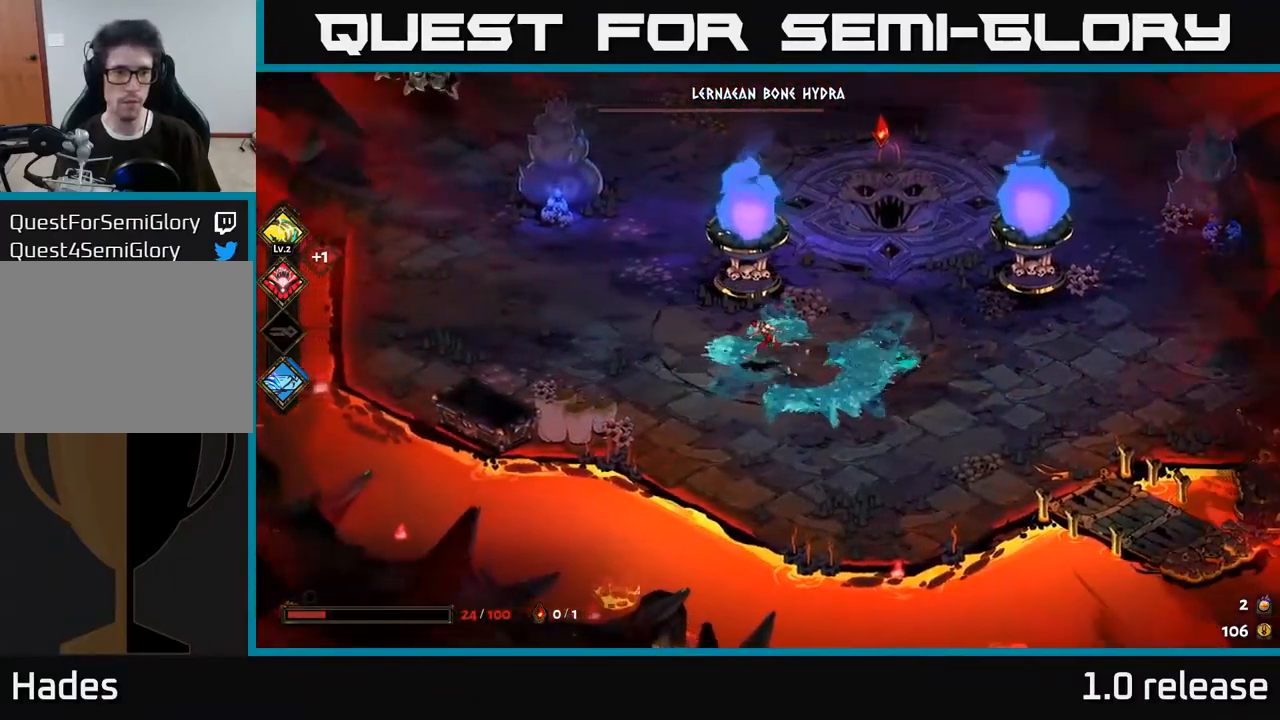
{"buttons": [], "left_stick": "left", "right_stick": "center", "events": []}
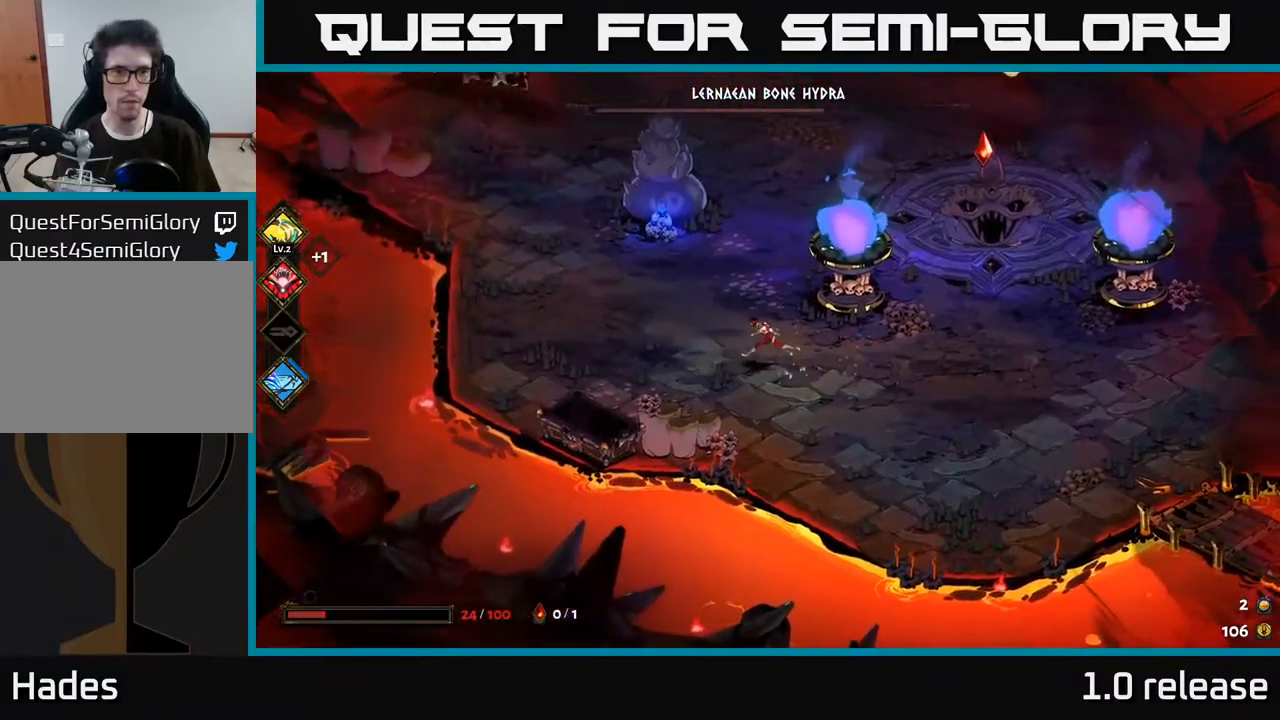
{"buttons": [], "left_stick": "left", "right_stick": "center", "events": []}
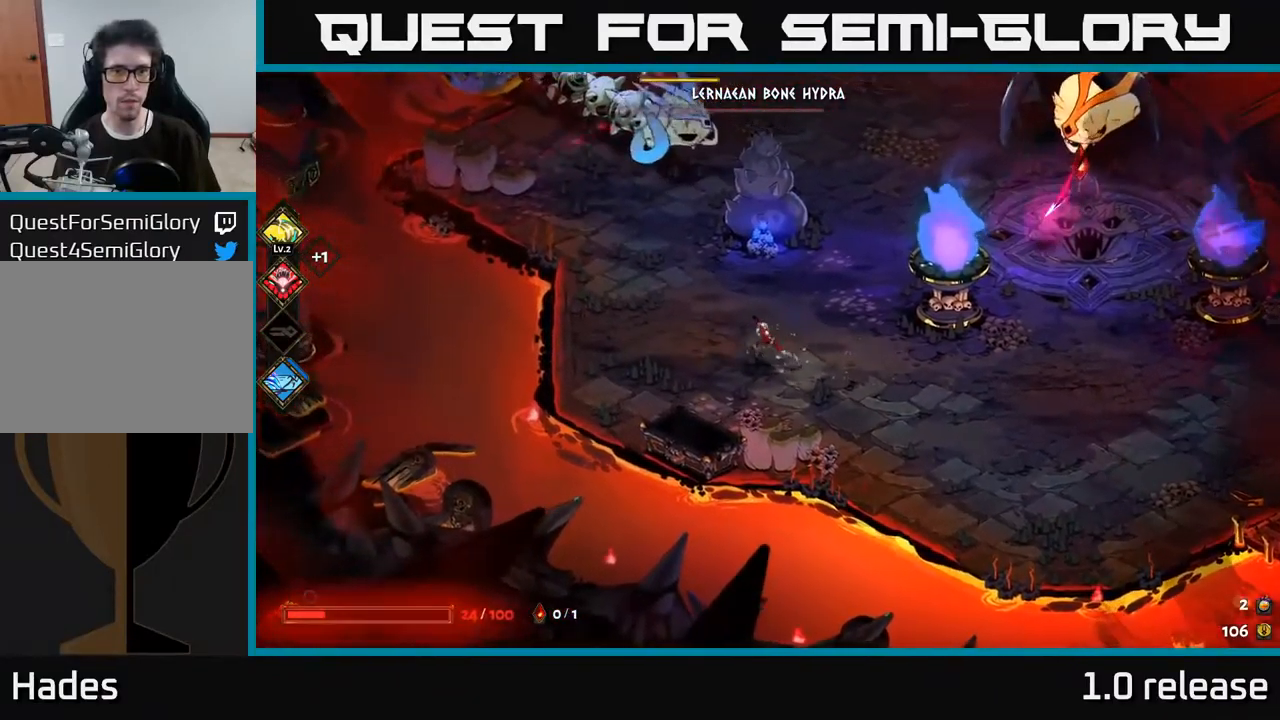
{"buttons": ["A", "X"], "left_stick": "up-right", "right_stick": "center", "events": [[83, "A", "down"], [83, "left_stick", "up-left"], [217, "A", "up"], [250, "left_stick", "up"], [267, "A", "down"], [317, "X", "down"], [400, "A", "up"], [450, "X", "up"], [450, "left_stick", "up-right"], [483, "A", "down"], [500, "X", "down"]]}
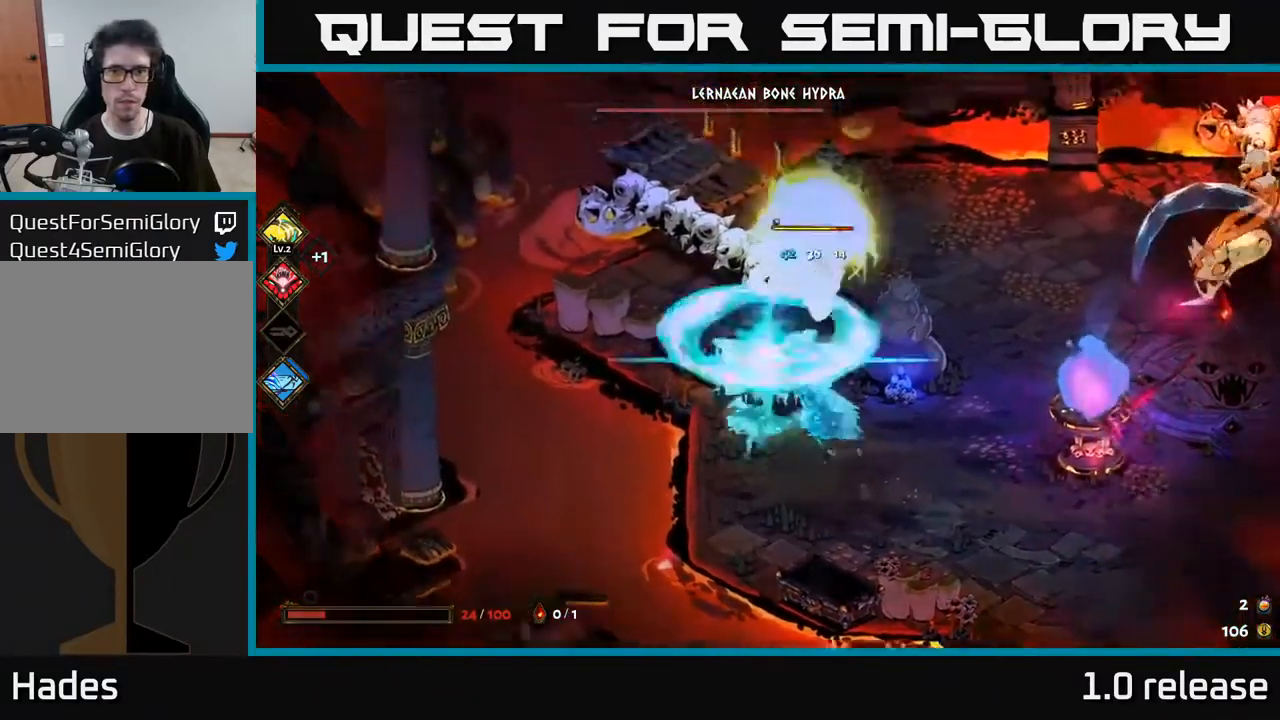
{"buttons": [], "left_stick": "center", "right_stick": "center", "events": [[100, "X", "up"], [183, "X", "down"], [267, "X", "up"], [300, "left_stick", "right"], [350, "X", "down"], [450, "A", "up"], [450, "X", "up"], [483, "left_stick", "center"]]}
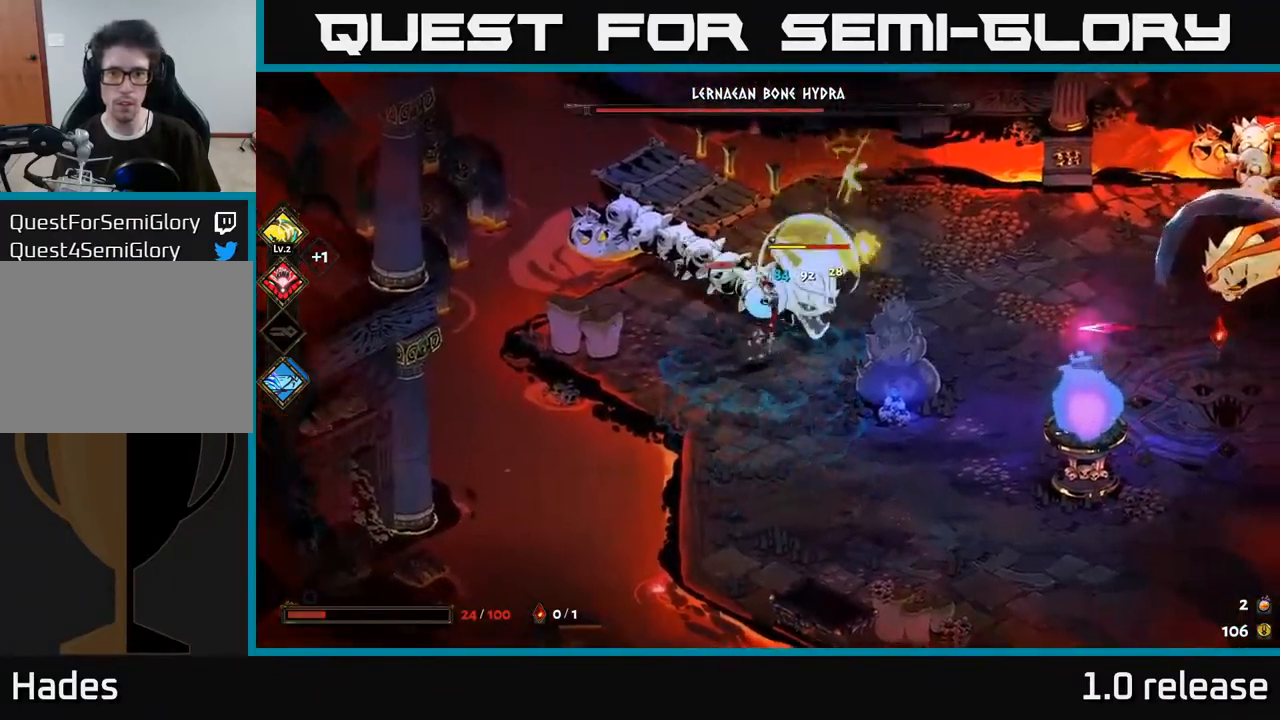
{"buttons": [], "left_stick": "center", "right_stick": "center", "events": [[117, "Y", "down"], [267, "Y", "up"]]}
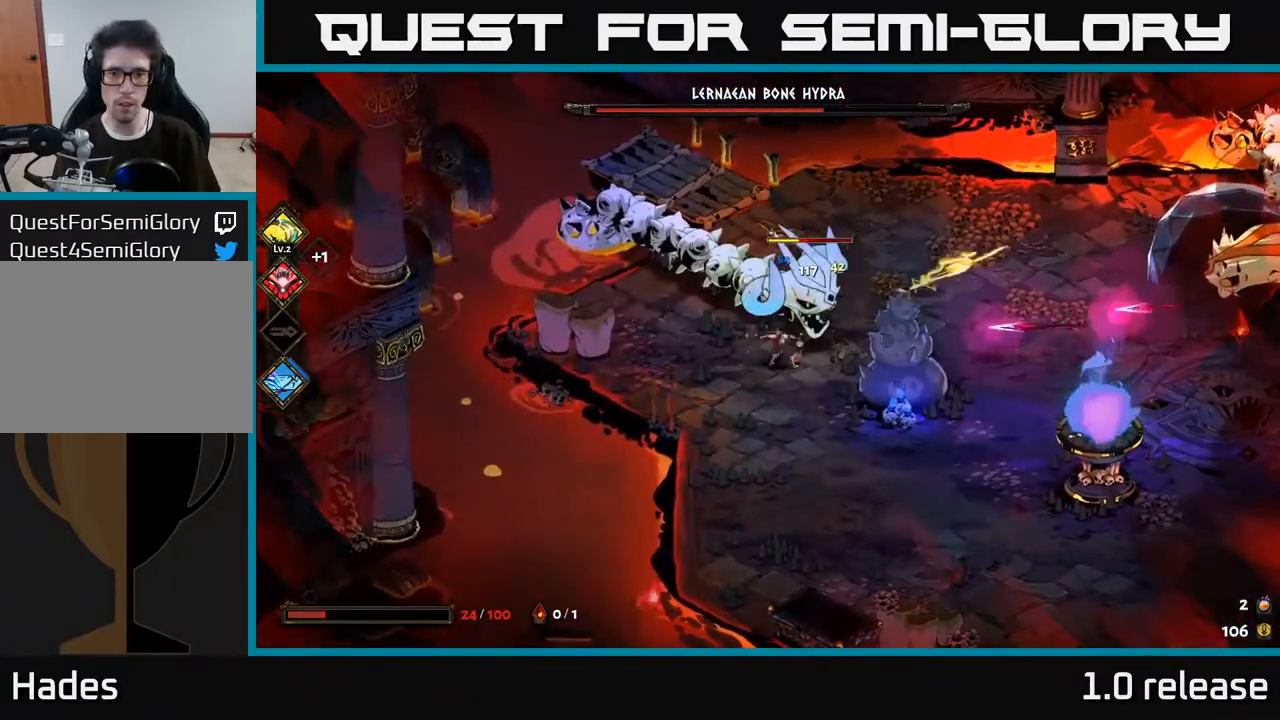
{"buttons": ["A", "X"], "left_stick": "up-right", "right_stick": "center", "events": [[366, "left_stick", "up"], [433, "A", "down"], [449, "left_stick", "up-right"], [466, "X", "down"]]}
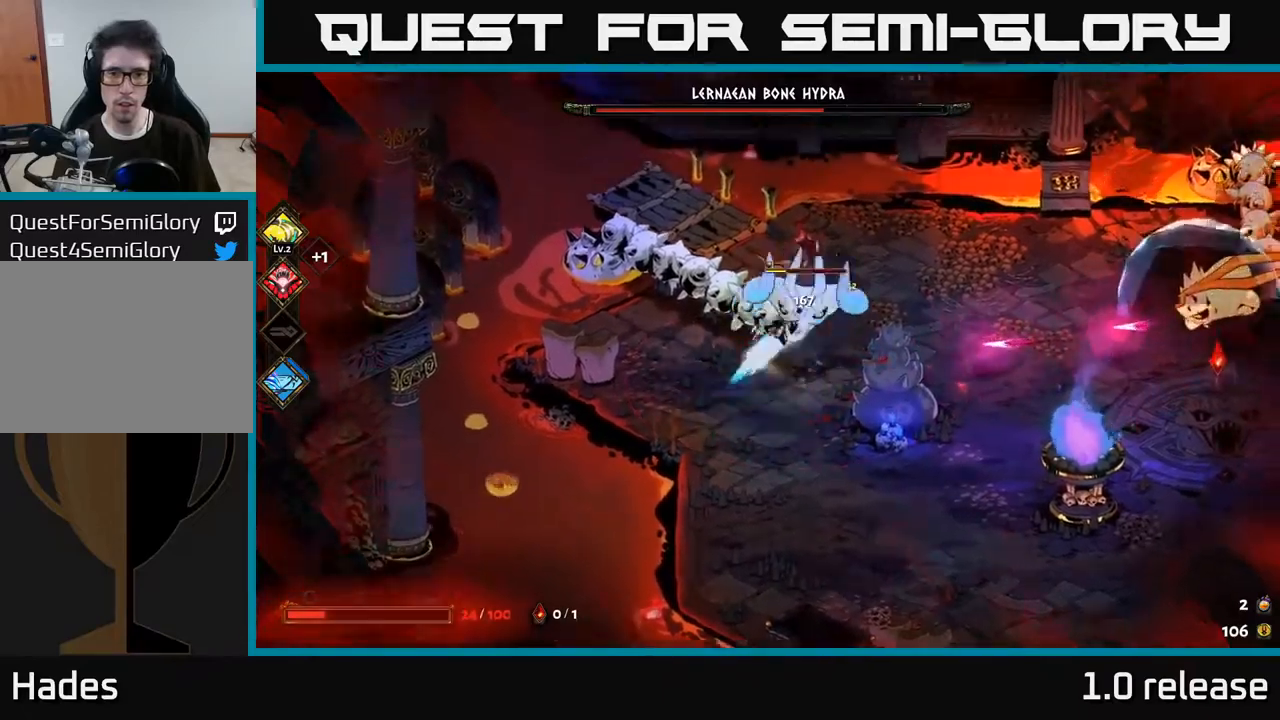
{"buttons": [], "left_stick": "down-left", "right_stick": "center", "events": [[33, "X", "up"], [83, "A", "up"], [83, "left_stick", "right"], [267, "left_stick", "center"], [400, "left_stick", "down-left"]]}
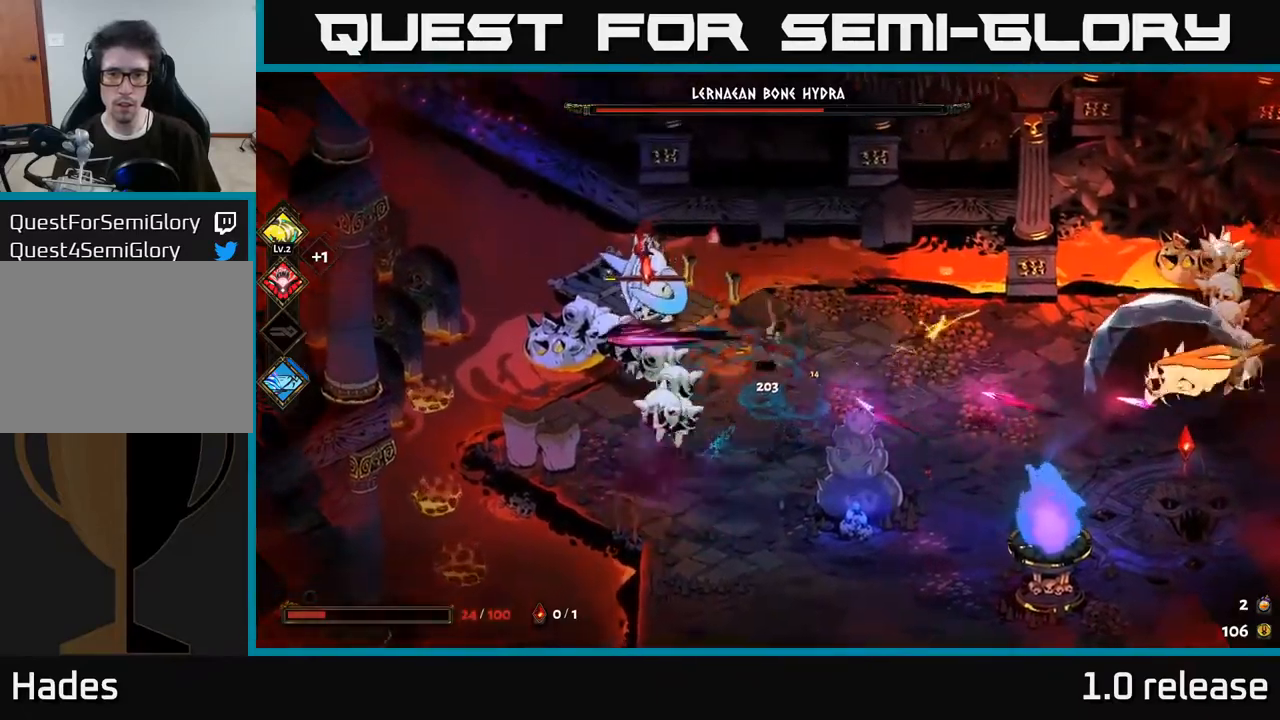
{"buttons": ["A", "X"], "left_stick": "down-right", "right_stick": "center", "events": [[83, "A", "down"], [100, "left_stick", "down"], [183, "A", "up"], [267, "A", "down"], [267, "left_stick", "down-right"], [450, "A", "up"], [500, "A", "down"], [500, "X", "down"]]}
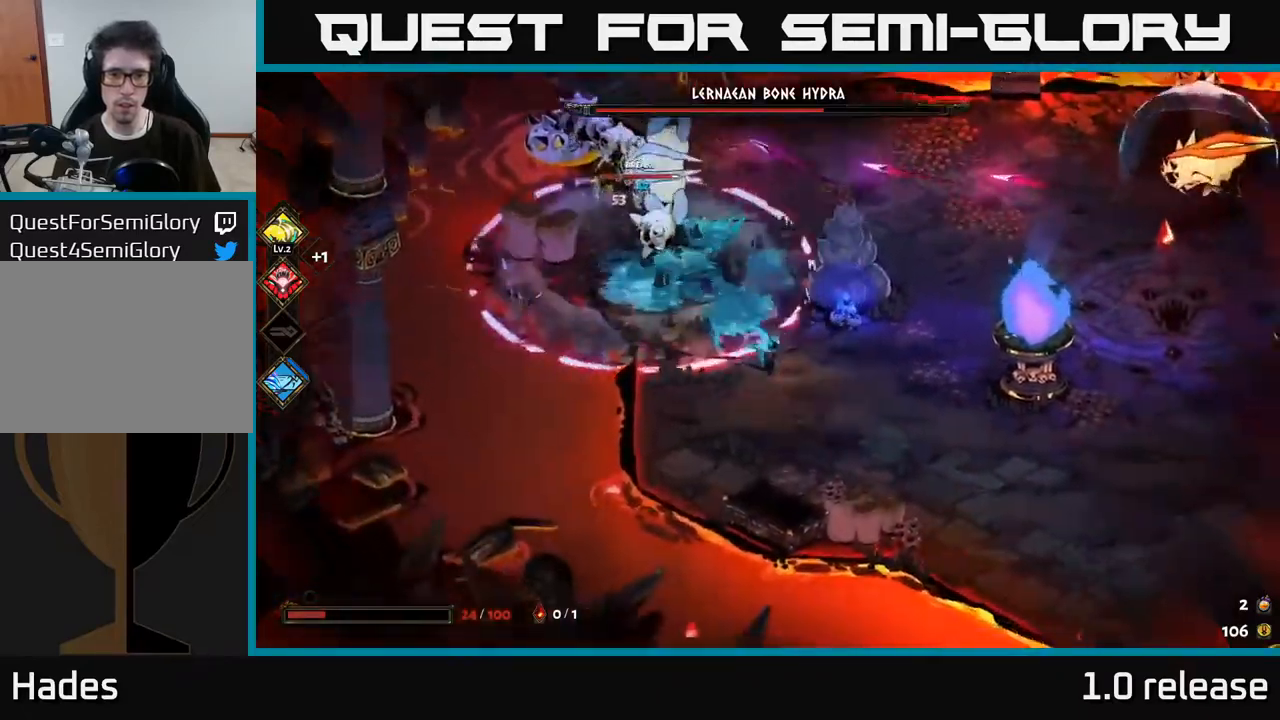
{"buttons": [], "left_stick": "down-right", "right_stick": "center", "events": [[133, "X", "up"], [167, "A", "up"]]}
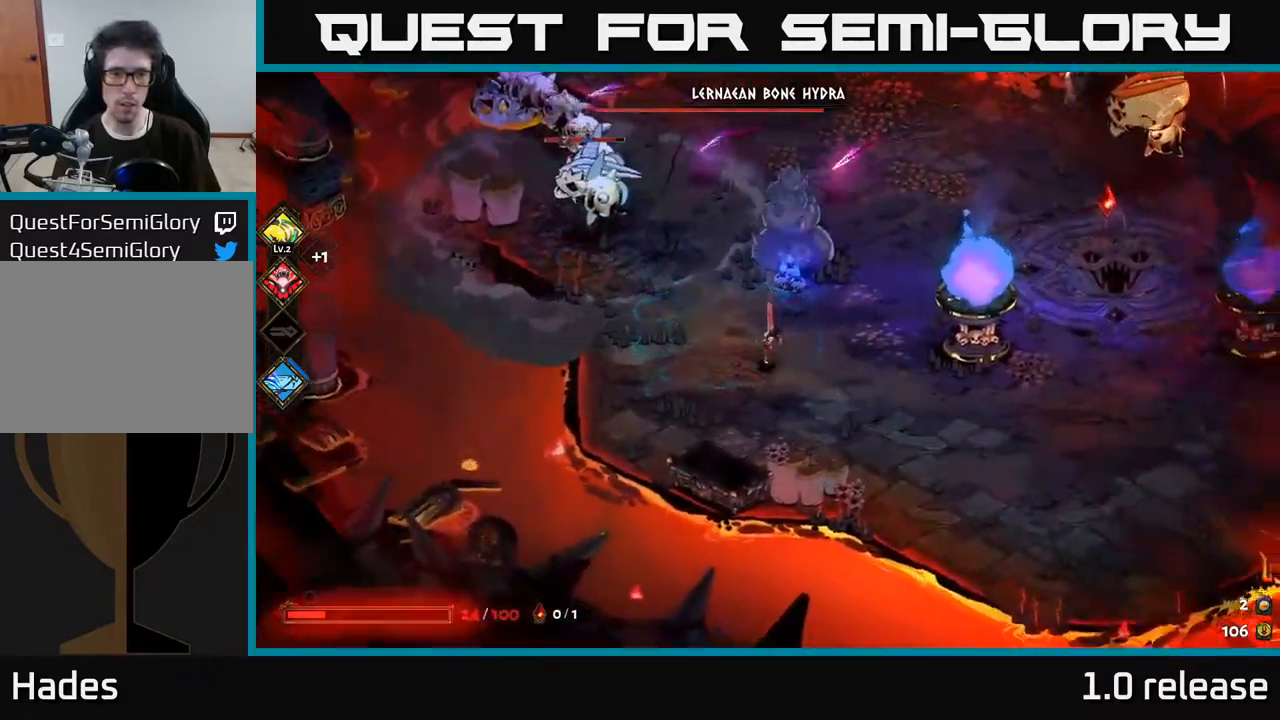
{"buttons": [], "left_stick": "up-left", "right_stick": "center", "events": [[233, "left_stick", "center"], [417, "left_stick", "up-left"]]}
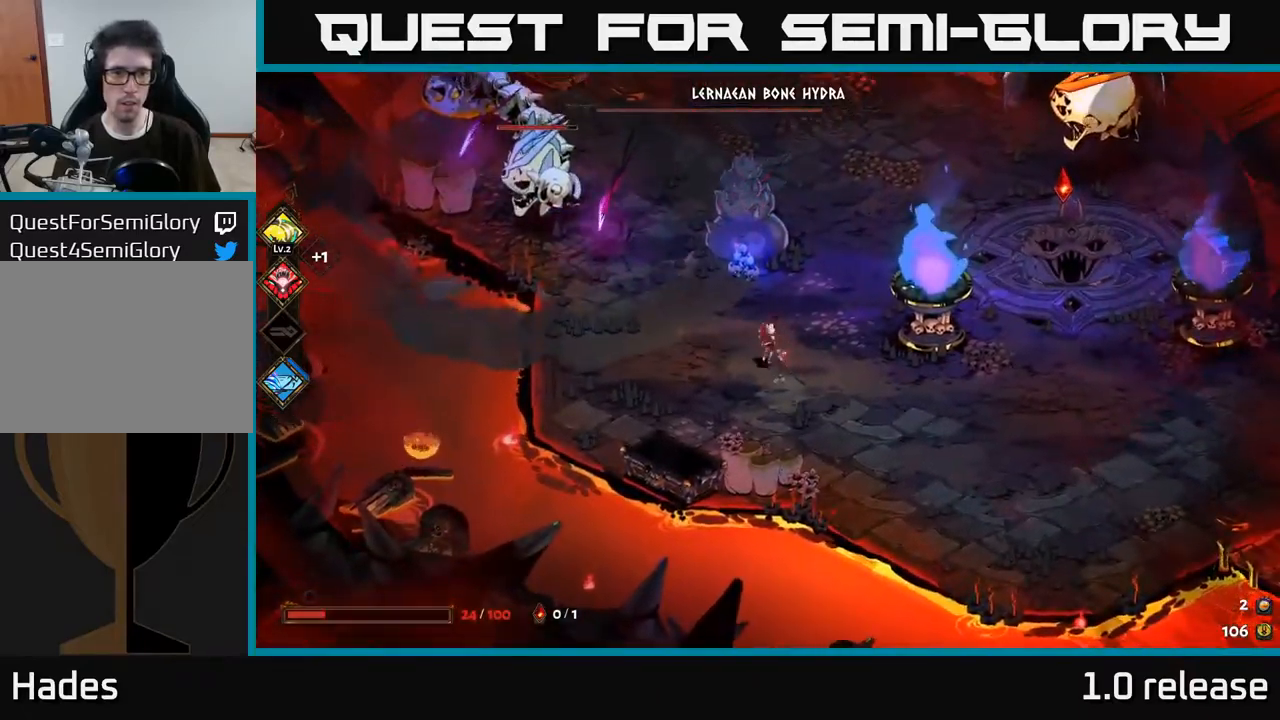
{"buttons": ["A"], "left_stick": "up-left", "right_stick": "center", "events": [[17, "A", "down"], [117, "A", "up"], [183, "A", "down"], [233, "X", "down"], [300, "A", "up"], [333, "X", "up"], [400, "A", "down"], [433, "X", "down"], [450, "X", "up"]]}
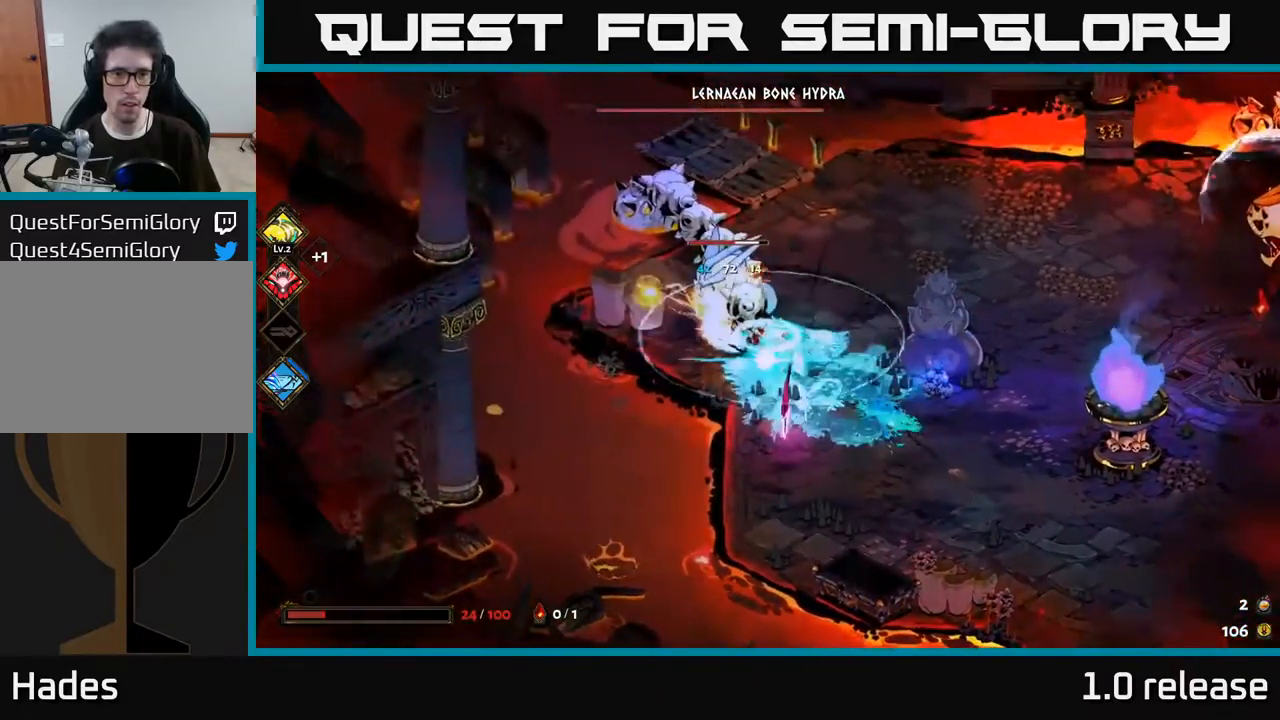
{"buttons": ["A"], "left_stick": "up-right", "right_stick": "center", "events": [[33, "A", "up"], [50, "X", "down"], [117, "left_stick", "center"], [167, "X", "up"], [217, "X", "down"], [283, "left_stick", "up"], [300, "A", "down"], [317, "X", "up"], [367, "left_stick", "up-right"], [433, "X", "down"], [500, "X", "up"]]}
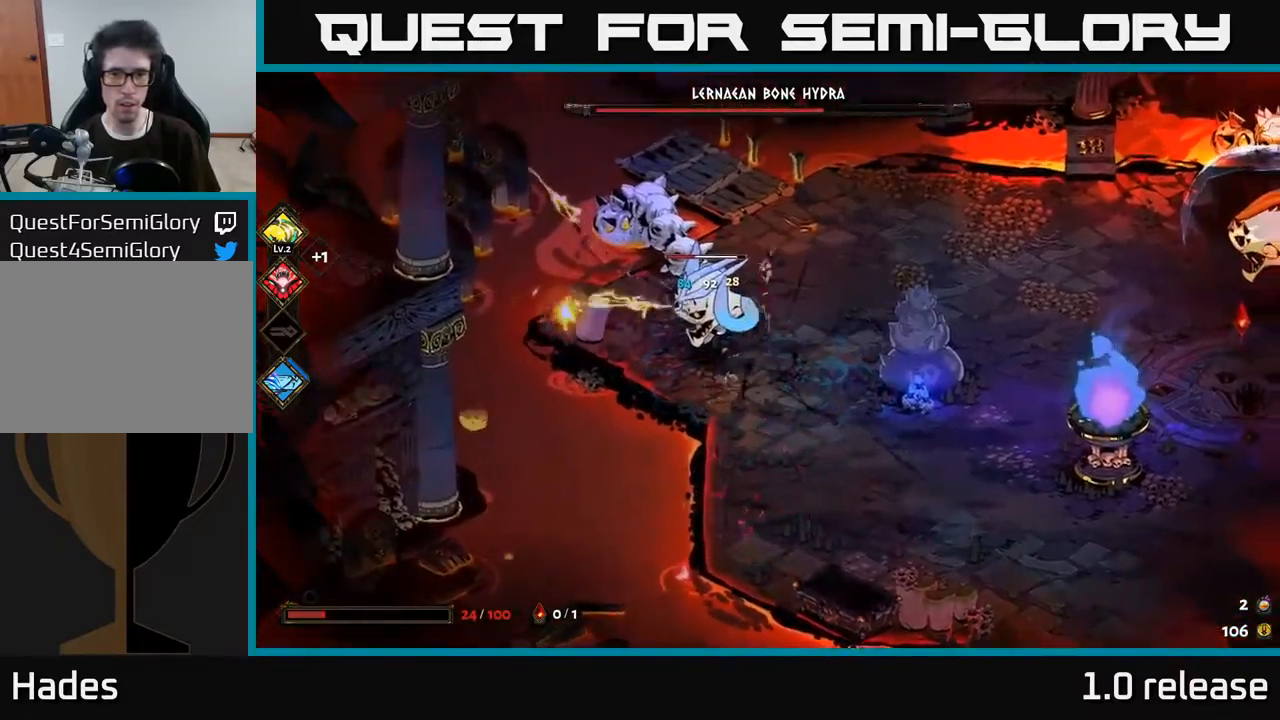
{"buttons": [], "left_stick": "left", "right_stick": "center", "events": [[50, "A", "up"], [83, "left_stick", "left"], [117, "X", "down"], [233, "X", "up"], [333, "X", "down"], [433, "X", "up"]]}
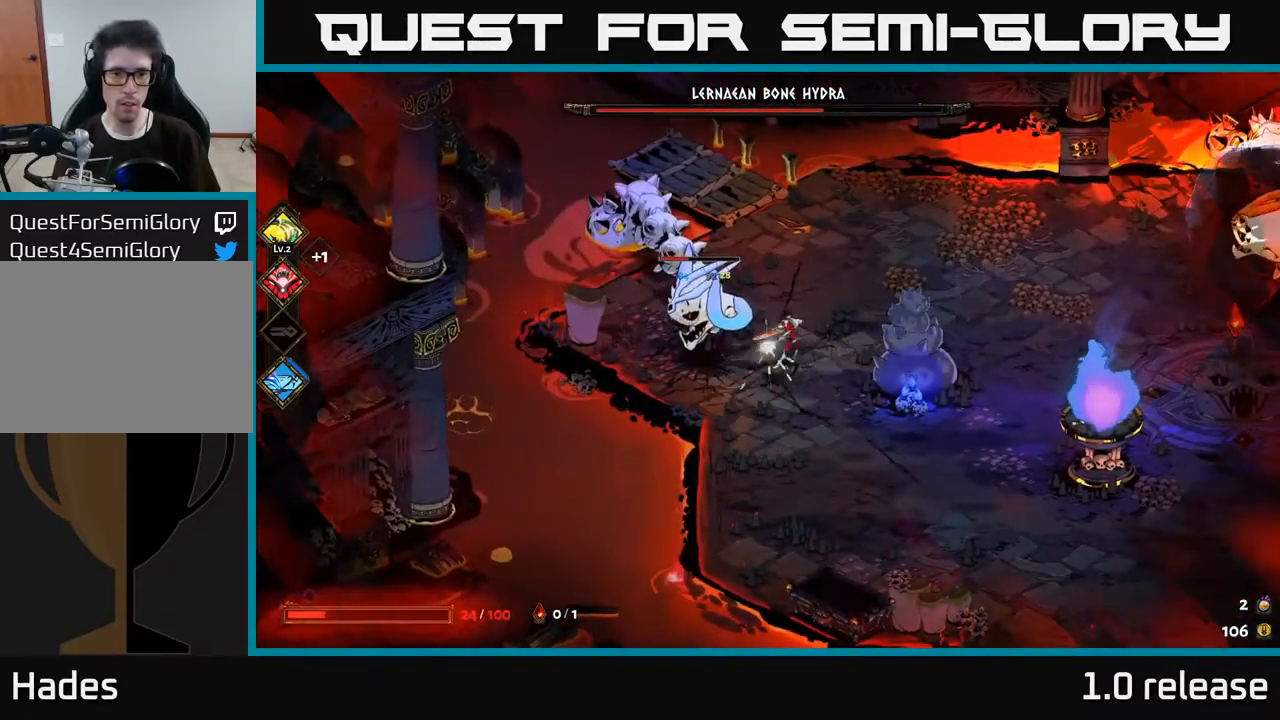
{"buttons": ["A"], "left_stick": "up-right", "right_stick": "center", "events": [[17, "X", "down"], [17, "left_stick", "center"], [150, "X", "up"], [167, "left_stick", "left"], [300, "left_stick", "center"], [417, "left_stick", "up-right"], [483, "A", "down"]]}